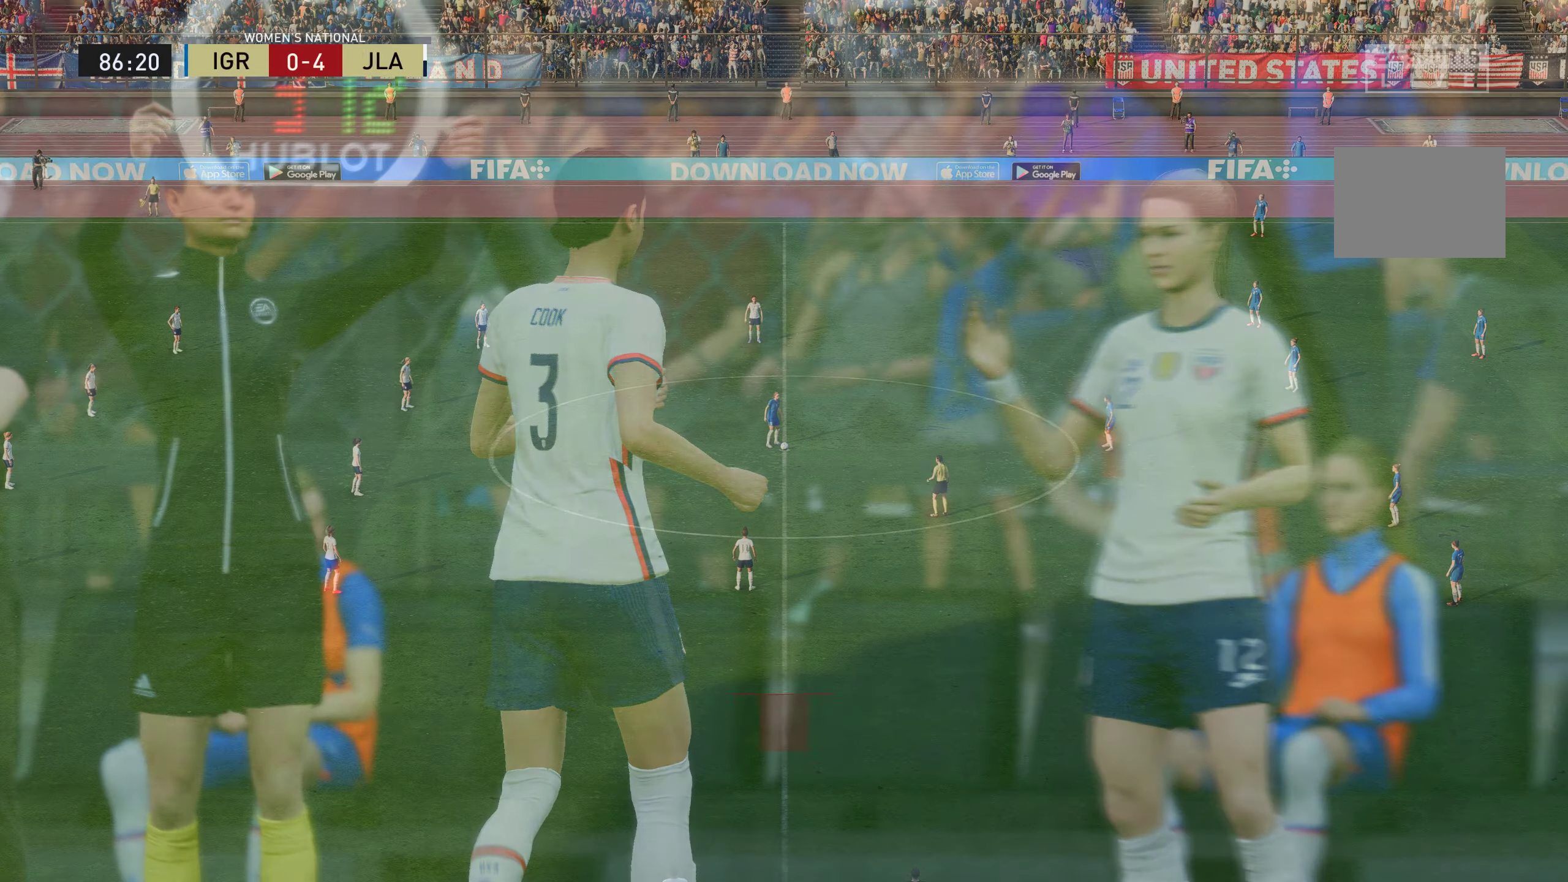
Gameplay with a controller (Xbox layout); each line is a JSON object with the inputs held at the frame after it. "events" lists button and stick changes between this image and that frame as [ms after this image, input, new state], when the widget could be followed in between. Not read: L3 R3.
{"buttons": [], "left_stick": "center", "right_stick": "center", "events": []}
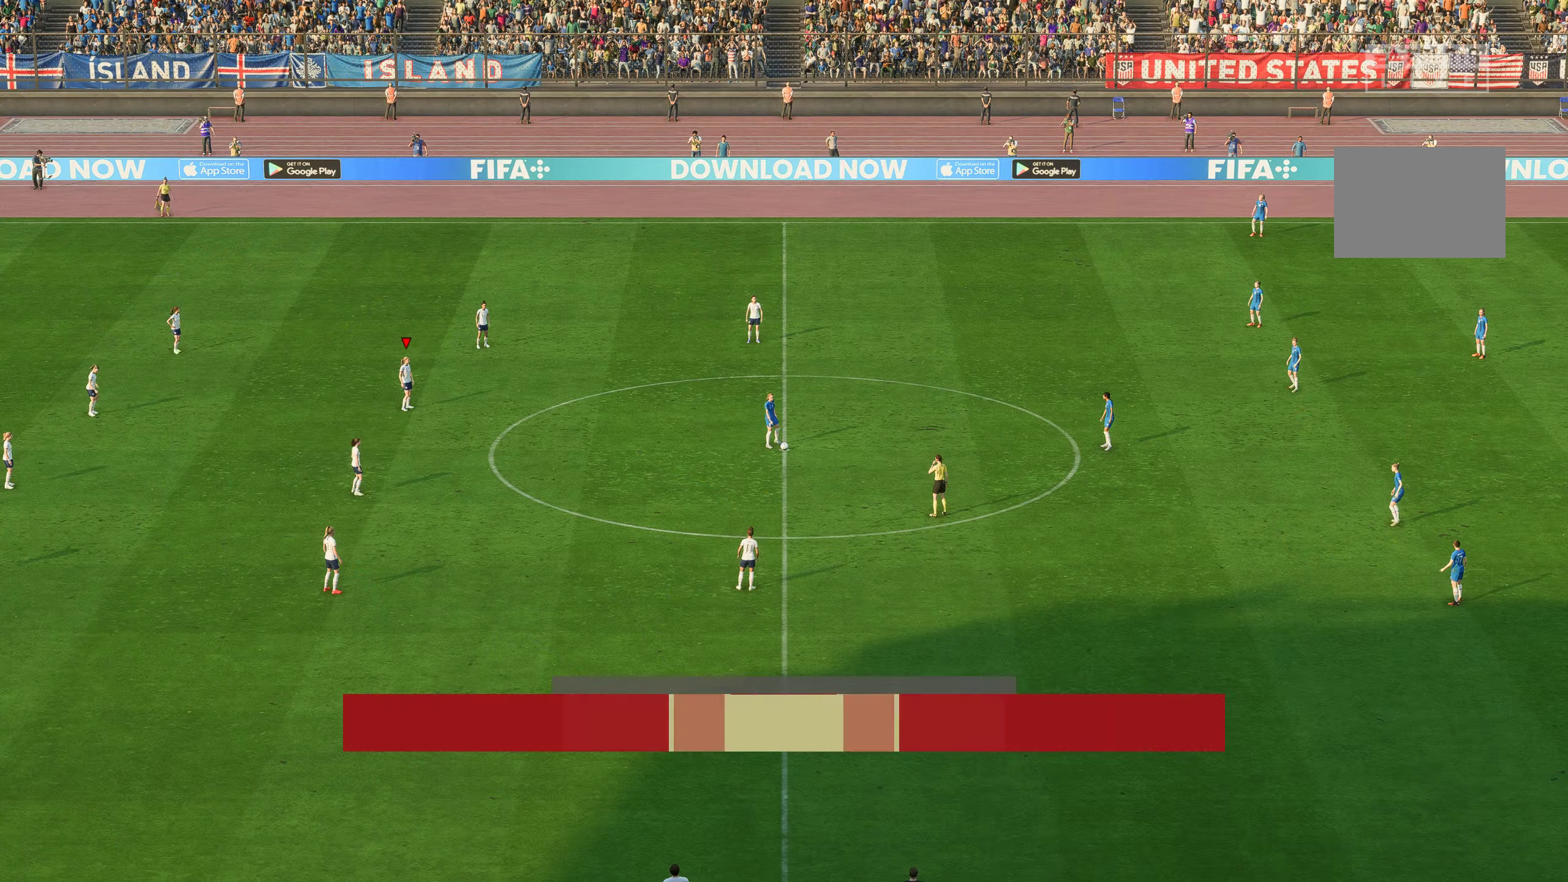
{"buttons": [], "left_stick": "center", "right_stick": "center", "events": []}
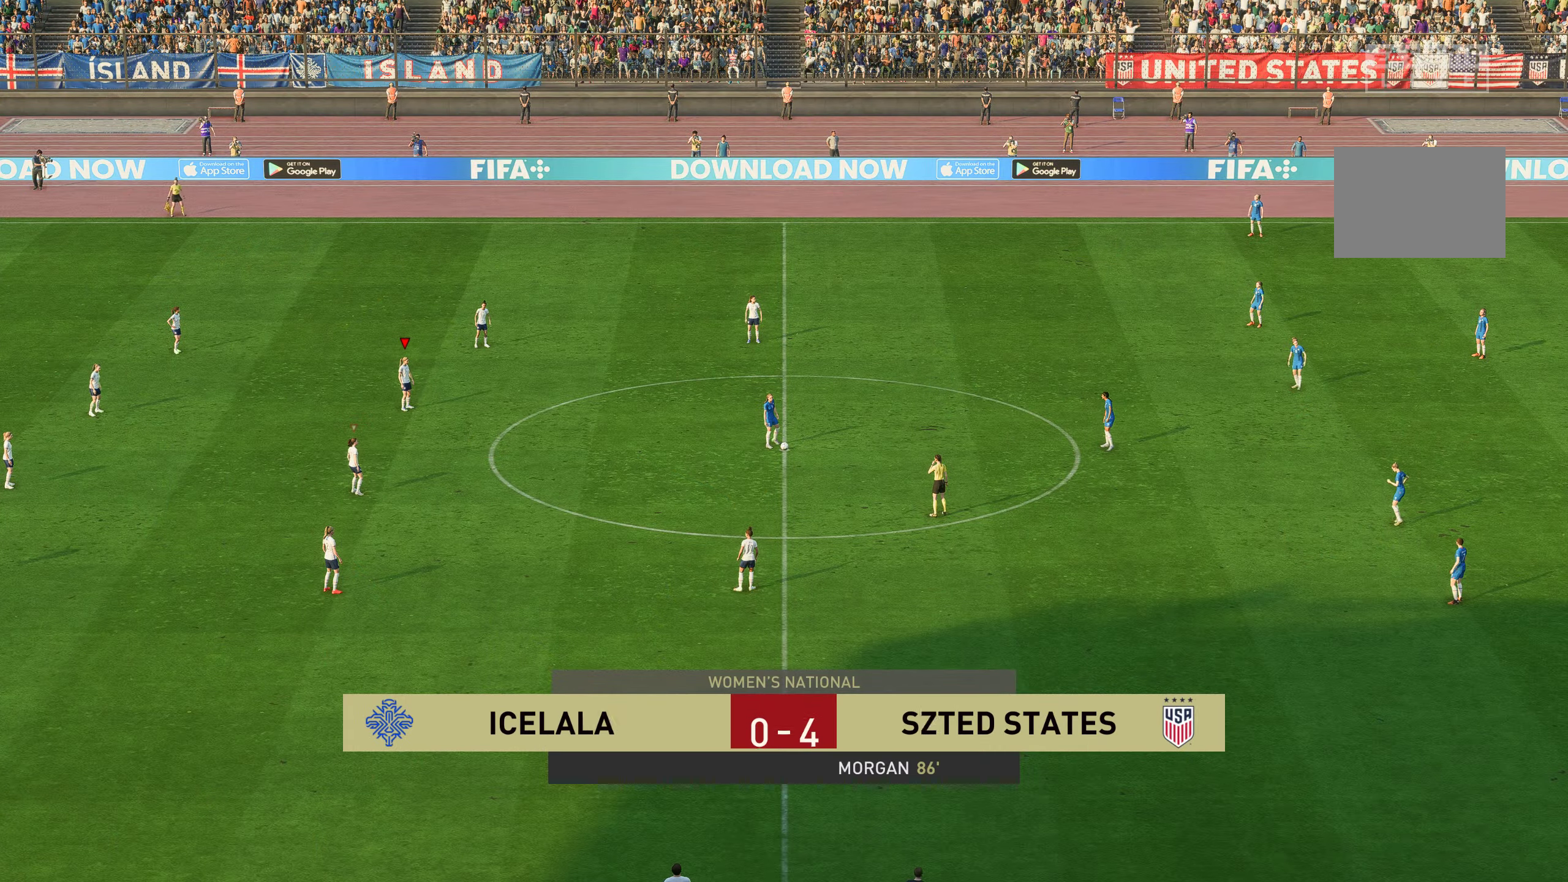
{"buttons": [], "left_stick": "right", "right_stick": "center", "events": [[368, "left_stick", "right"]]}
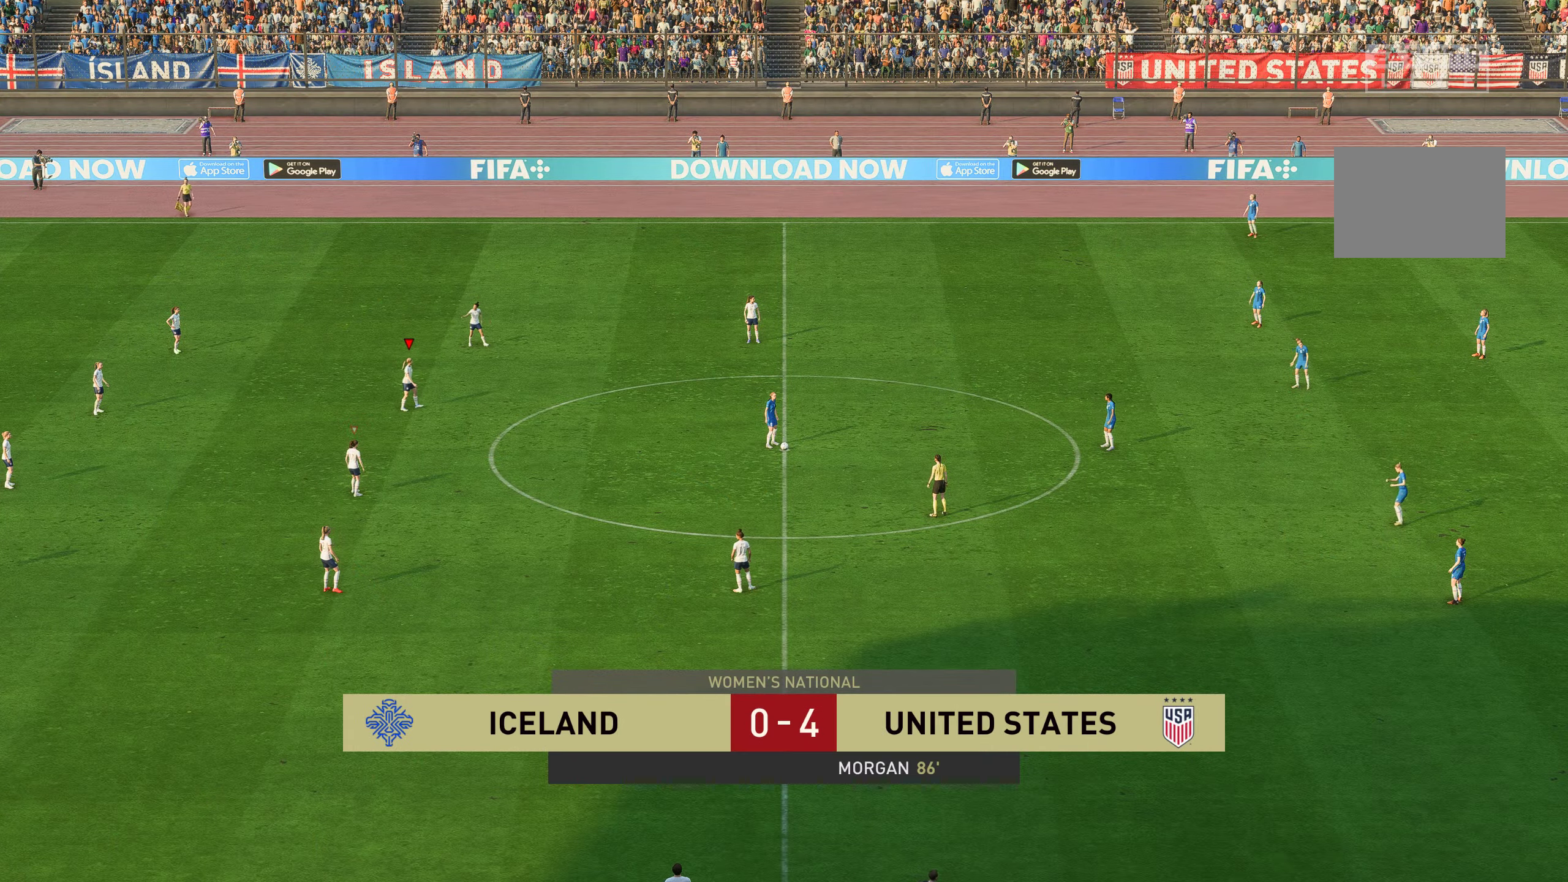
{"buttons": [], "left_stick": "right", "right_stick": "center", "events": []}